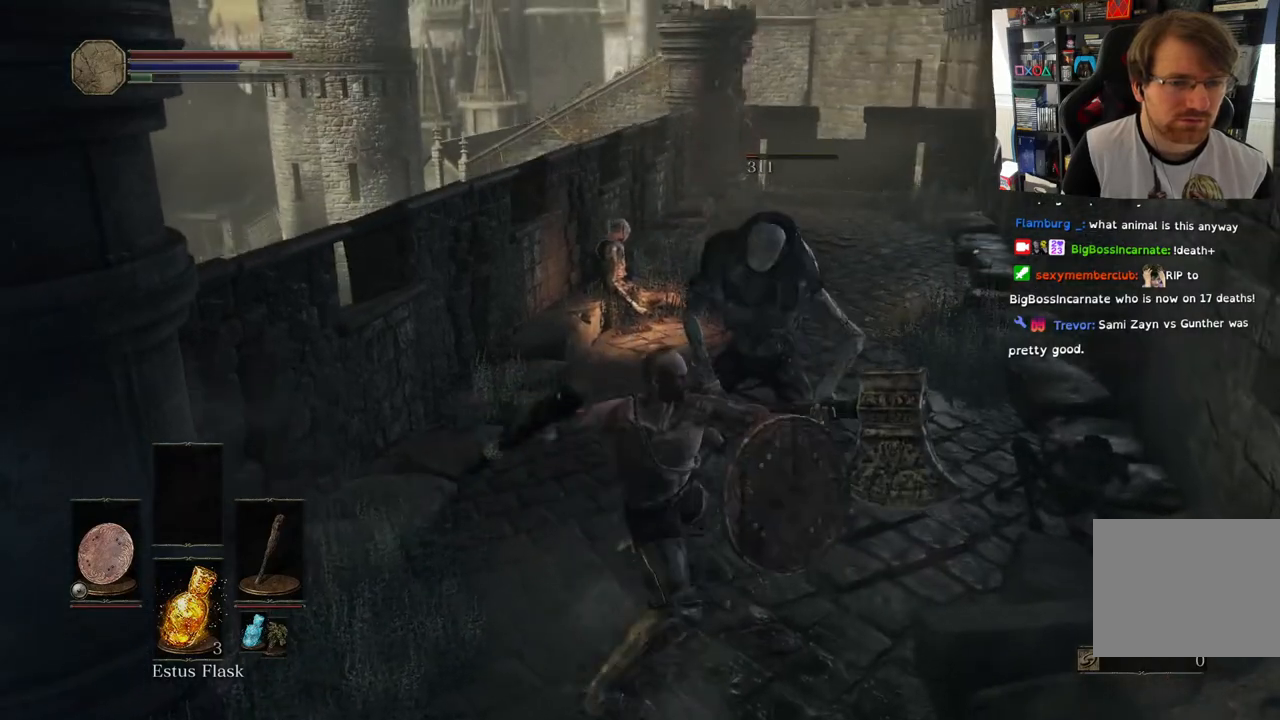
Gameplay with a controller (PlayStation layout); each line is a JSON object with the inputs held at the frame after it. "events" lists button and stick changes between this image and that frame as [ms after this image, input, new state], when the widget could be followed in between.
{"buttons": [], "left_stick": "down", "right_stick": "center", "events": [[483, "left_stick", "down"]]}
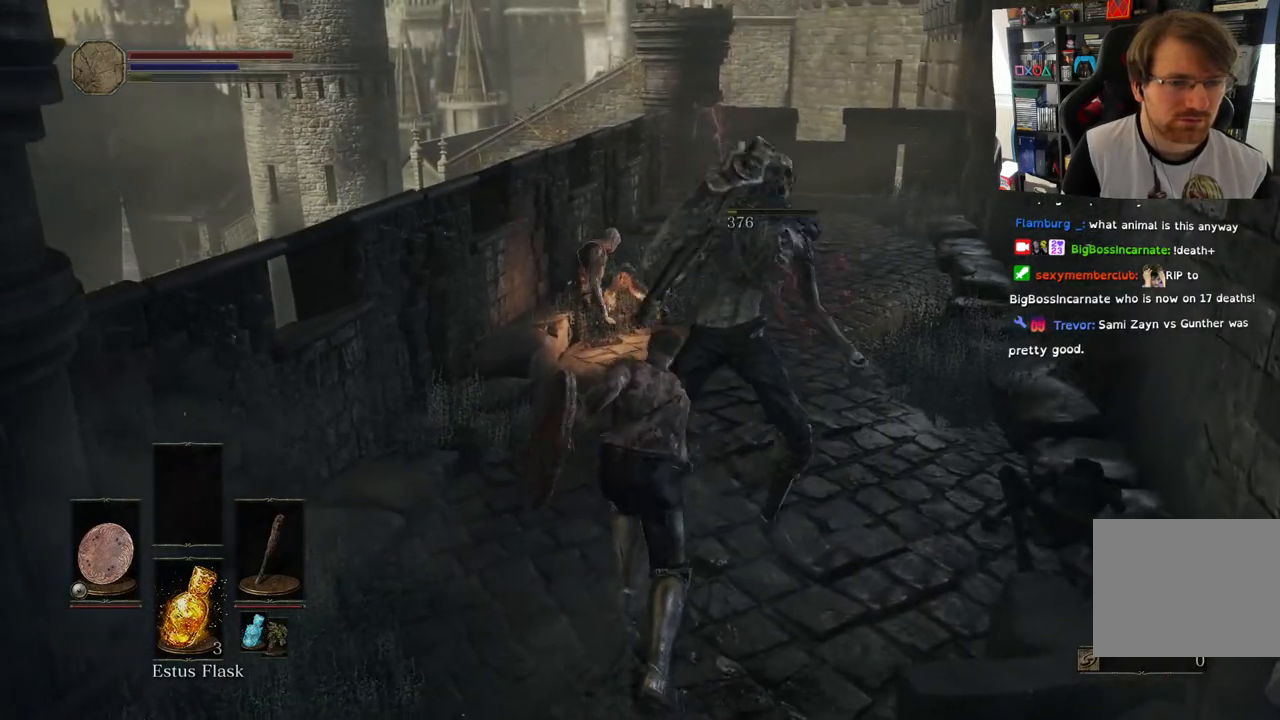
{"buttons": [], "left_stick": "up-right", "right_stick": "center", "events": [[67, "right_stick", "left"], [317, "right_stick", "center"], [483, "left_stick", "up-right"]]}
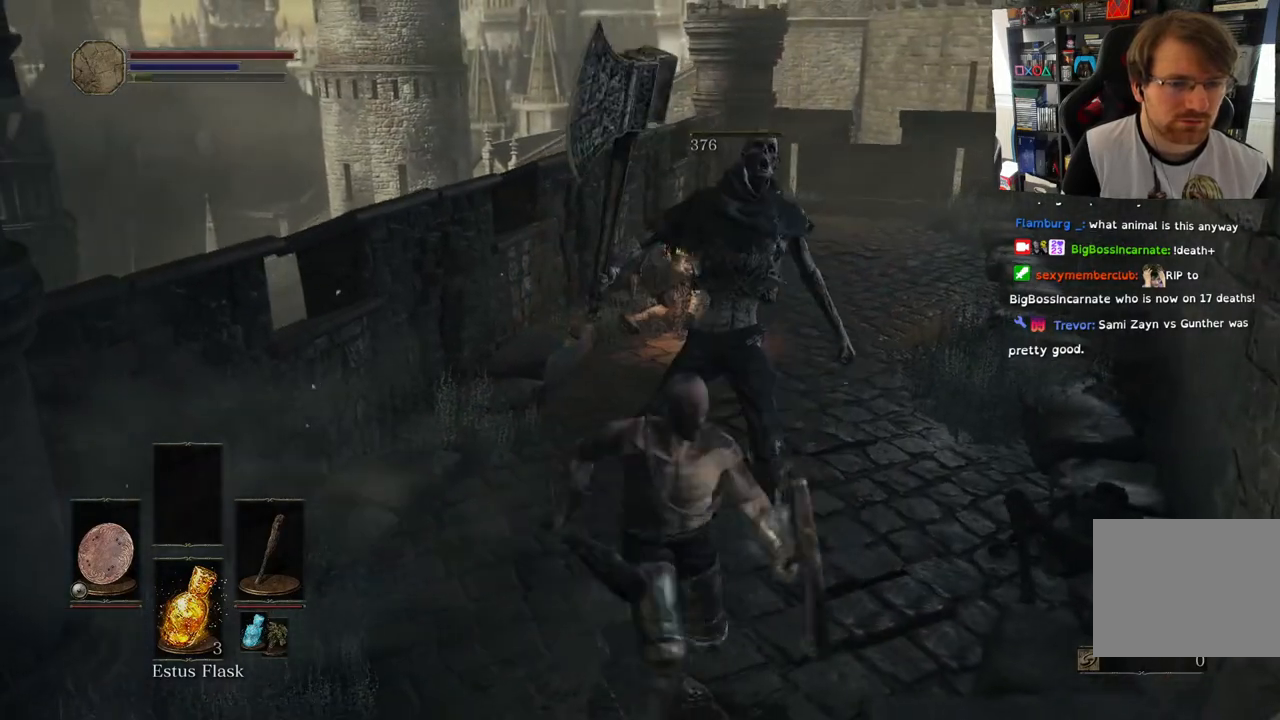
{"buttons": [], "left_stick": "up", "right_stick": "left", "events": [[400, "left_stick", "up"], [483, "right_stick", "left"]]}
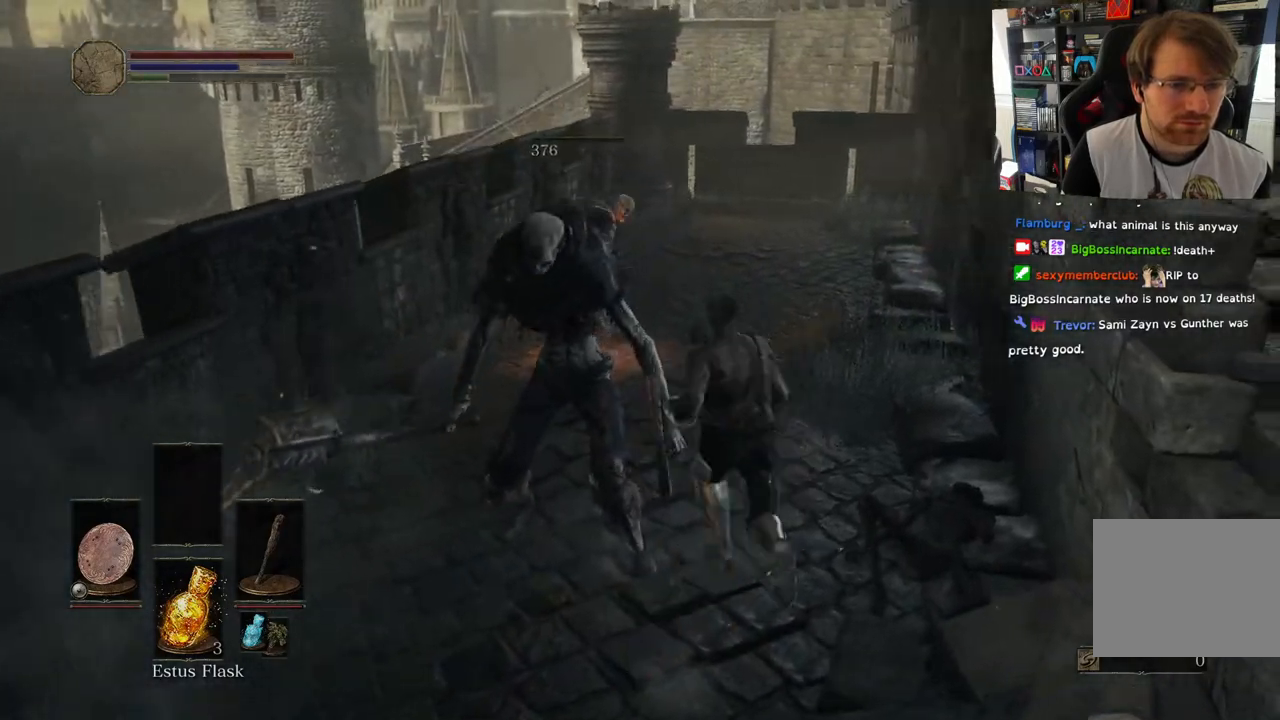
{"buttons": [], "left_stick": "up", "right_stick": "center", "events": [[167, "R3", "down"], [167, "right_stick", "center"], [267, "R3", "up"], [333, "R1", "down"], [467, "R1", "up"]]}
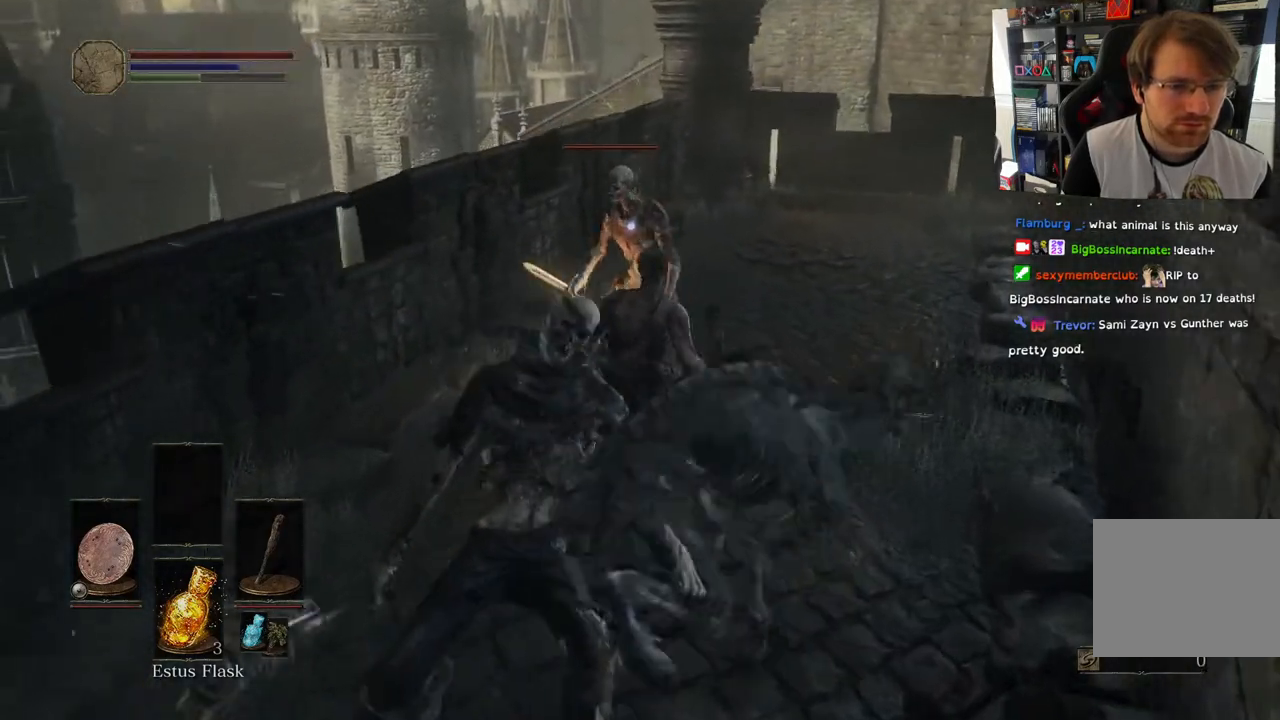
{"buttons": ["R1"], "left_stick": "up", "right_stick": "center", "events": [[67, "R1", "down"], [200, "R1", "up"], [283, "R1", "down"], [433, "R1", "up"], [500, "R1", "down"]]}
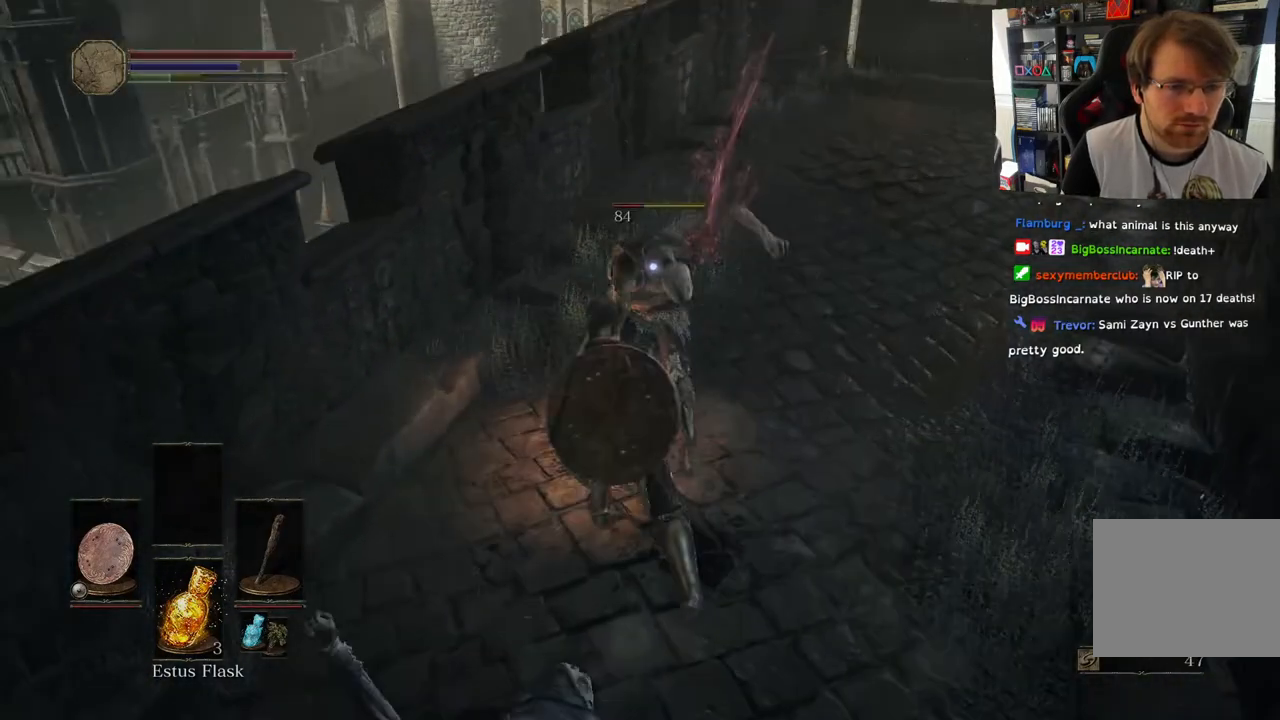
{"buttons": [], "left_stick": "up", "right_stick": "center", "events": [[150, "R1", "up"], [267, "R1", "down"], [400, "R1", "up"]]}
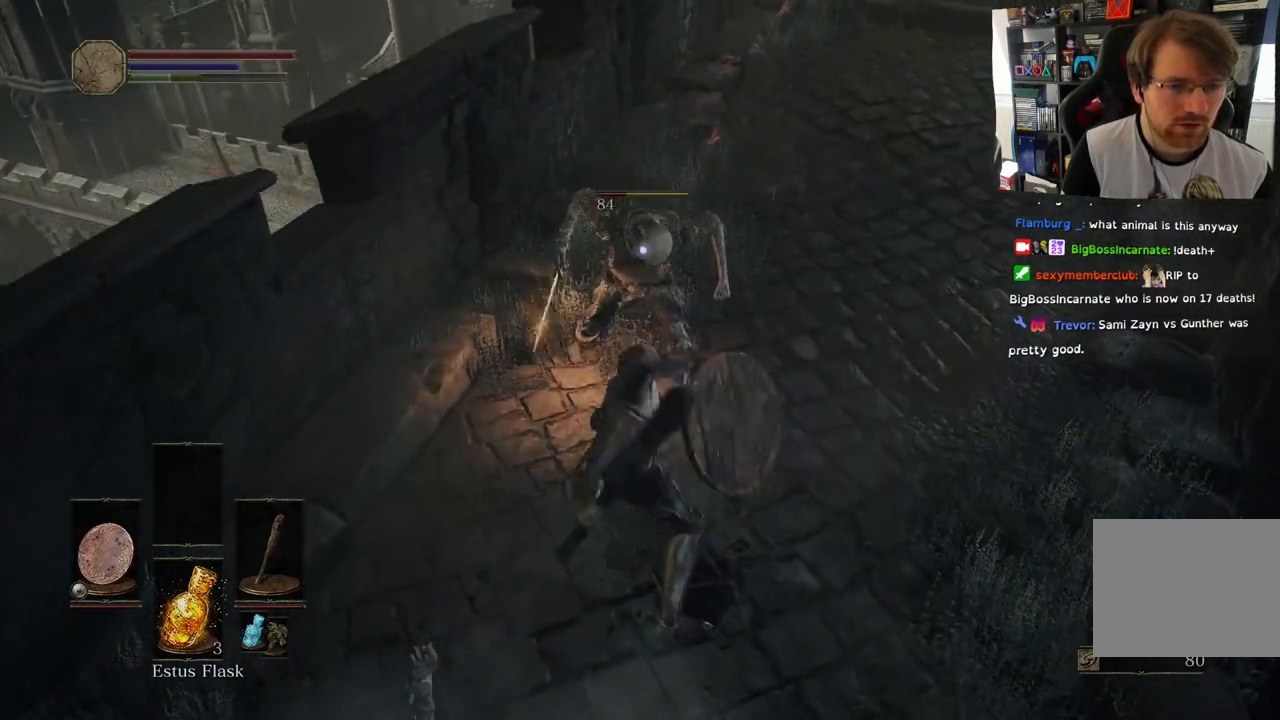
{"buttons": [], "left_stick": "center", "right_stick": "left", "events": [[150, "left_stick", "center"], [350, "right_stick", "left"]]}
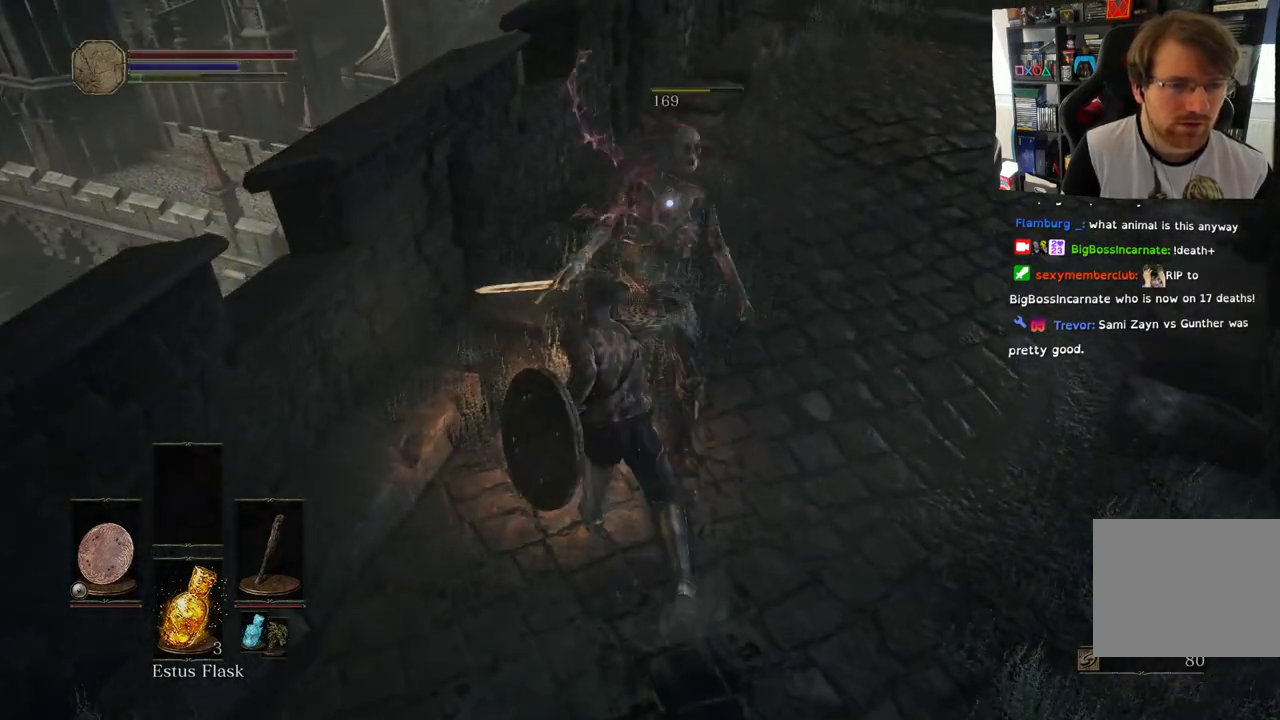
{"buttons": [], "left_stick": "right", "right_stick": "left", "events": [[50, "left_stick", "right"]]}
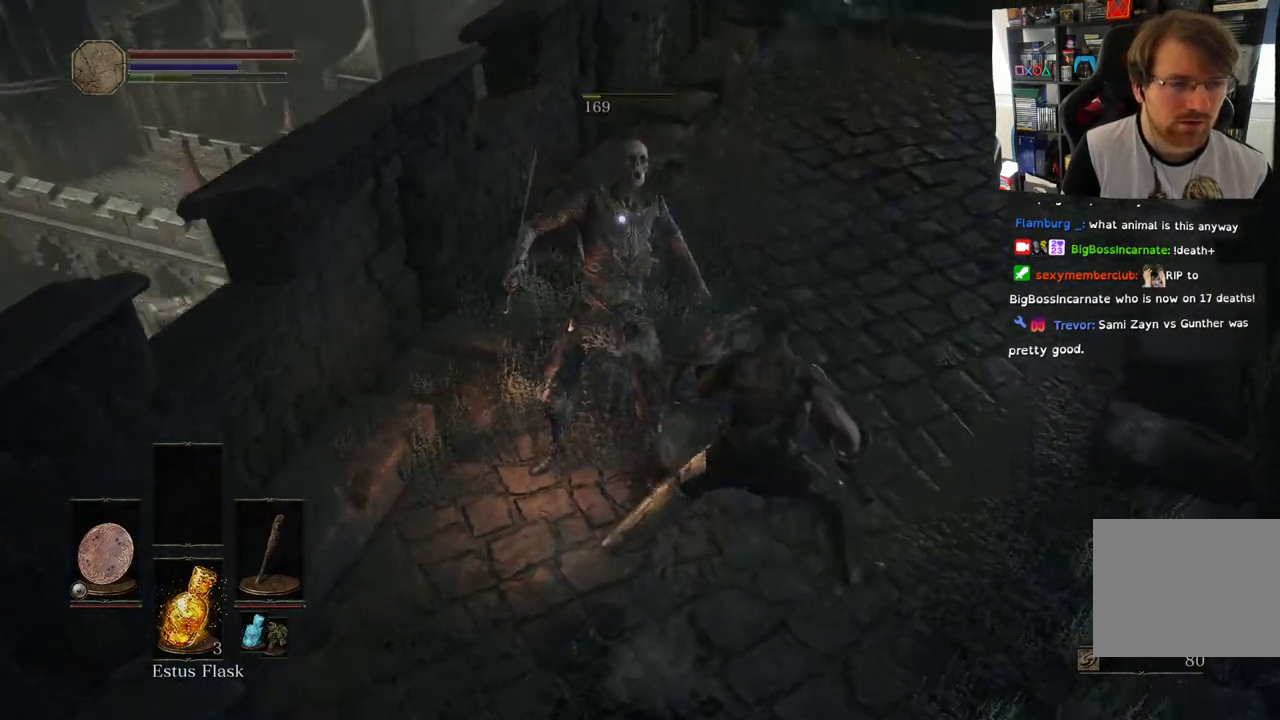
{"buttons": [], "left_stick": "up", "right_stick": "left", "events": [[267, "left_stick", "up-right"], [467, "left_stick", "up"]]}
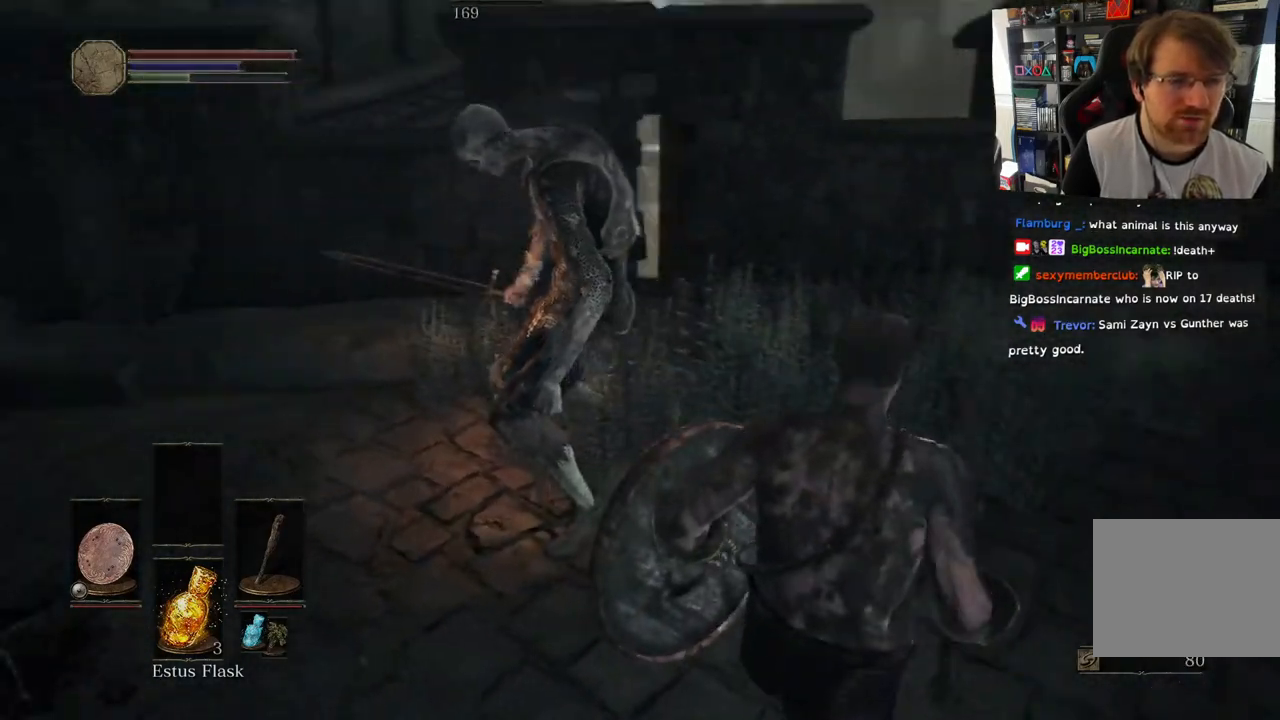
{"buttons": [], "left_stick": "up", "right_stick": "left", "events": []}
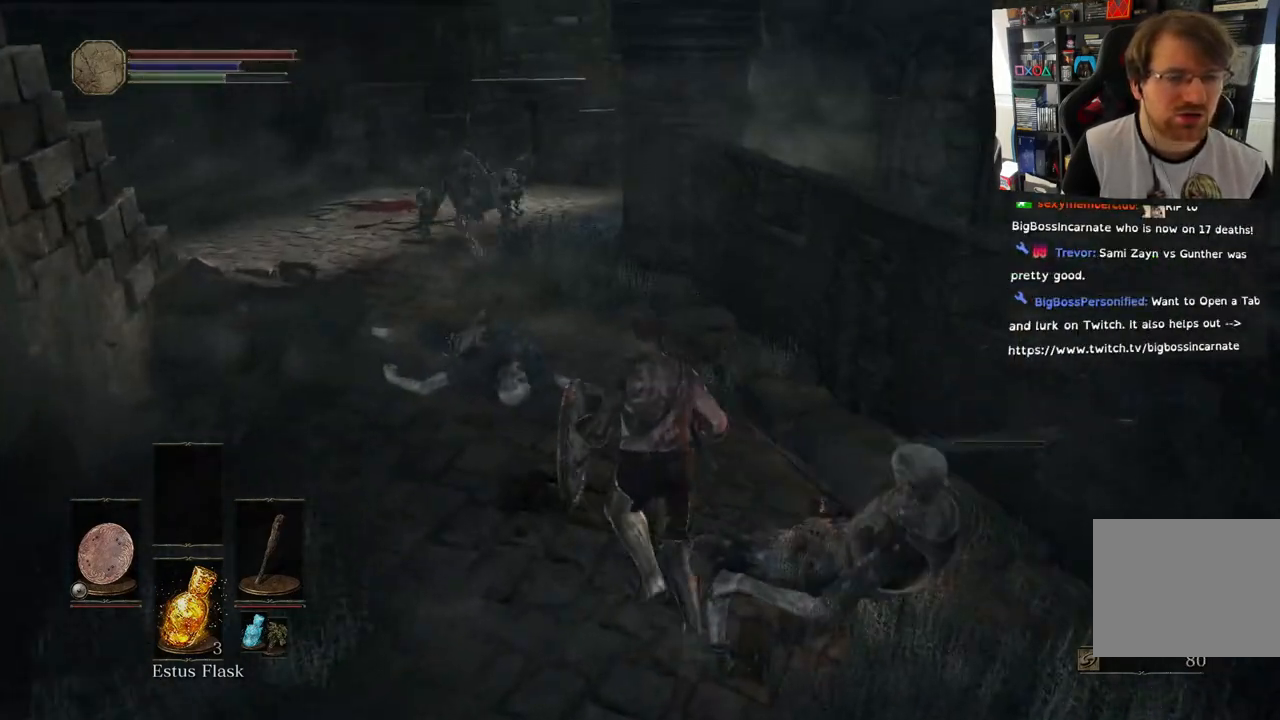
{"buttons": ["CIRCLE"], "left_stick": "up", "right_stick": "center", "events": [[50, "CIRCLE", "down"], [67, "right_stick", "center"]]}
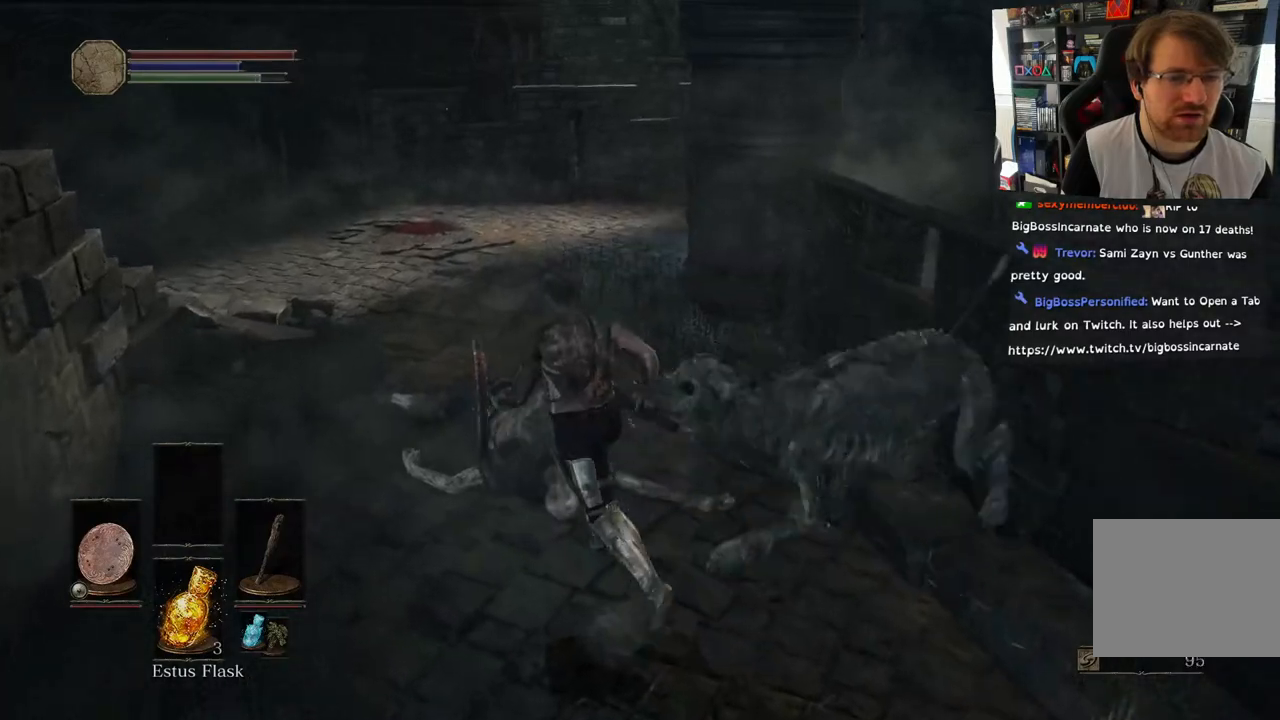
{"buttons": [], "left_stick": "up-right", "right_stick": "center", "events": [[67, "CIRCLE", "up"], [283, "R3", "down"], [350, "left_stick", "up-right"], [417, "R3", "up"]]}
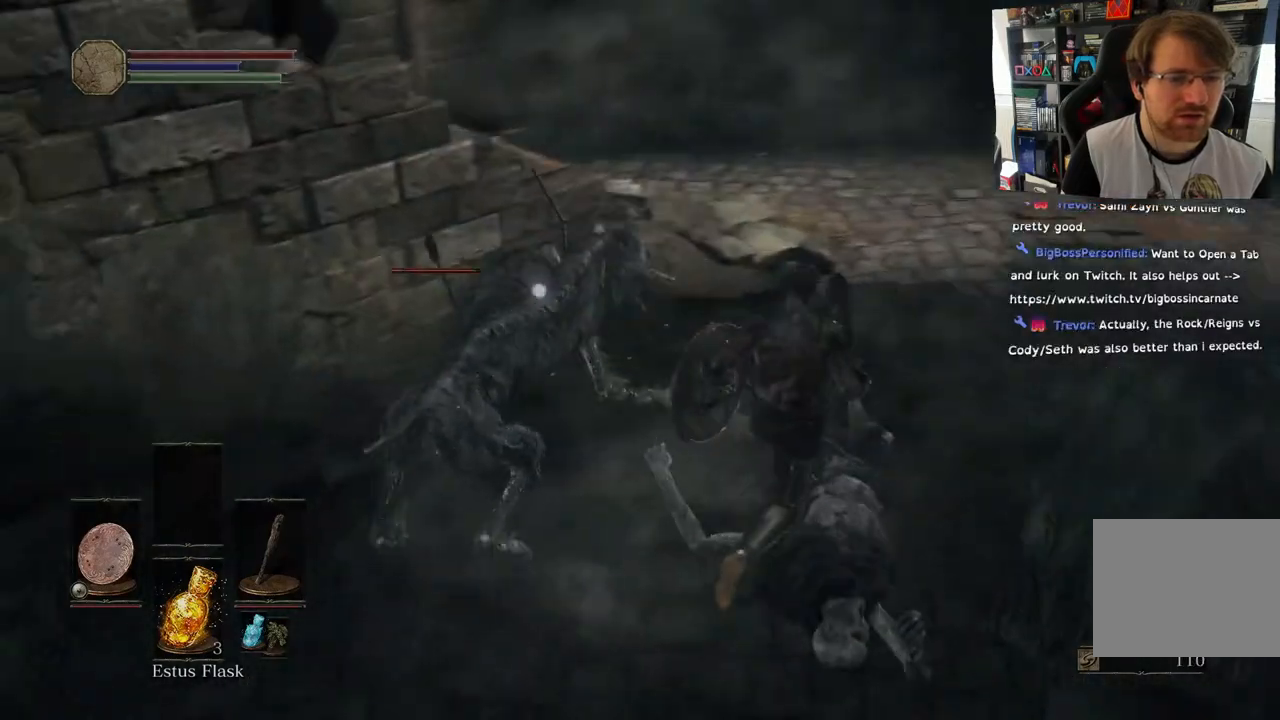
{"buttons": ["R1"], "left_stick": "up-left", "right_stick": "center", "events": [[33, "left_stick", "down"], [200, "left_stick", "left"], [267, "R1", "down"], [317, "left_stick", "up-left"], [383, "R1", "up"], [467, "R1", "down"]]}
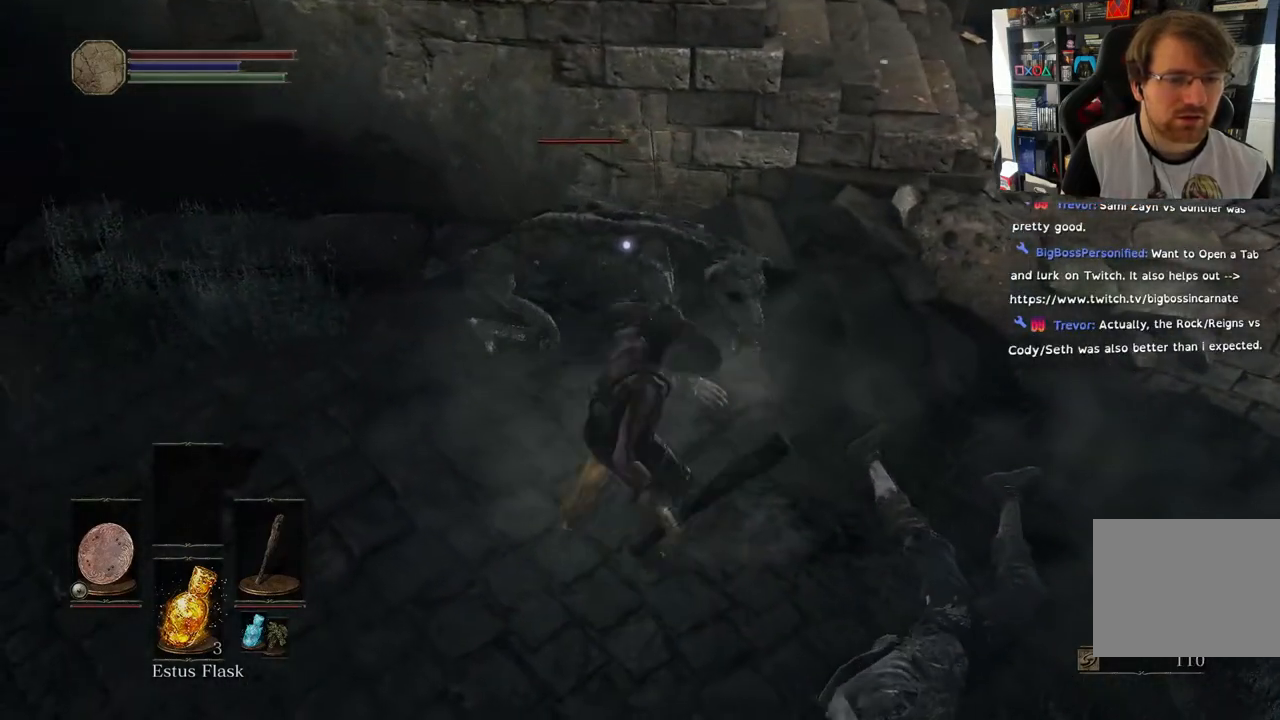
{"buttons": ["R1"], "left_stick": "up-left", "right_stick": "center", "events": [[83, "R1", "up"], [83, "left_stick", "left"], [133, "left_stick", "center"], [183, "R1", "down"], [317, "R1", "up"], [350, "left_stick", "up-left"], [400, "R1", "down"]]}
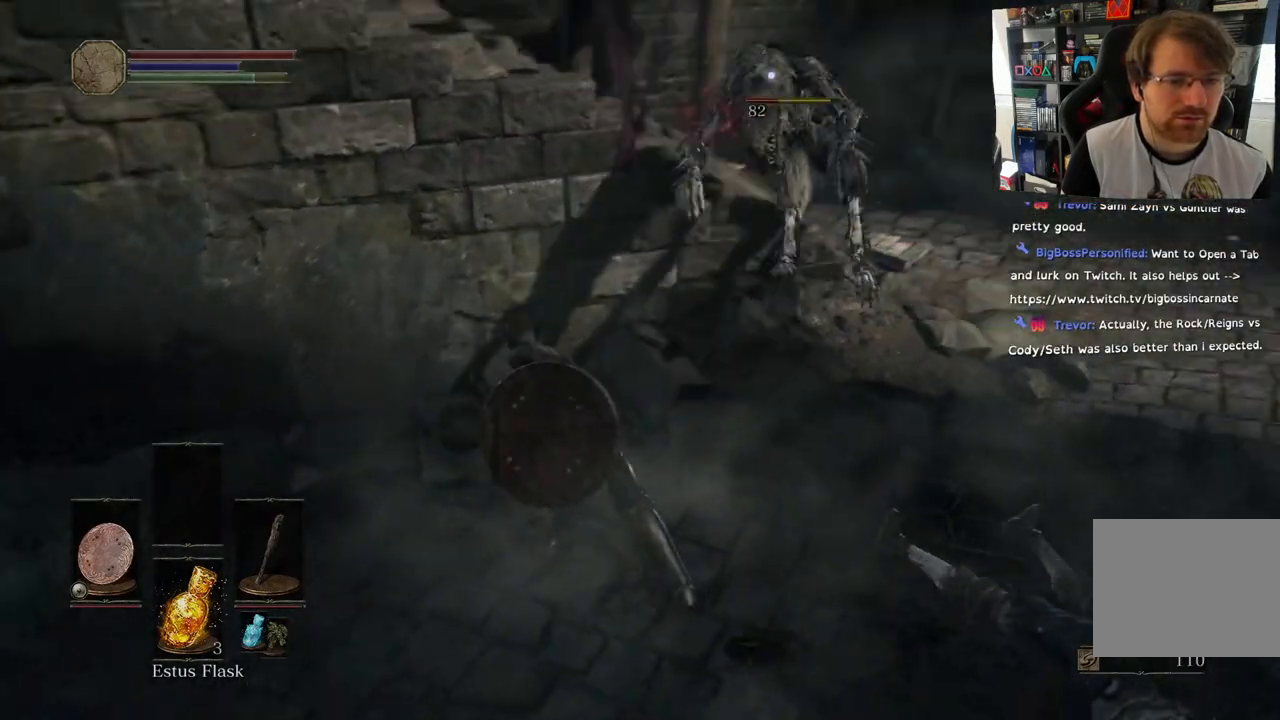
{"buttons": [], "left_stick": "center", "right_stick": "center", "events": [[17, "left_stick", "center"], [50, "R1", "up"], [150, "R1", "down"], [317, "R1", "up"]]}
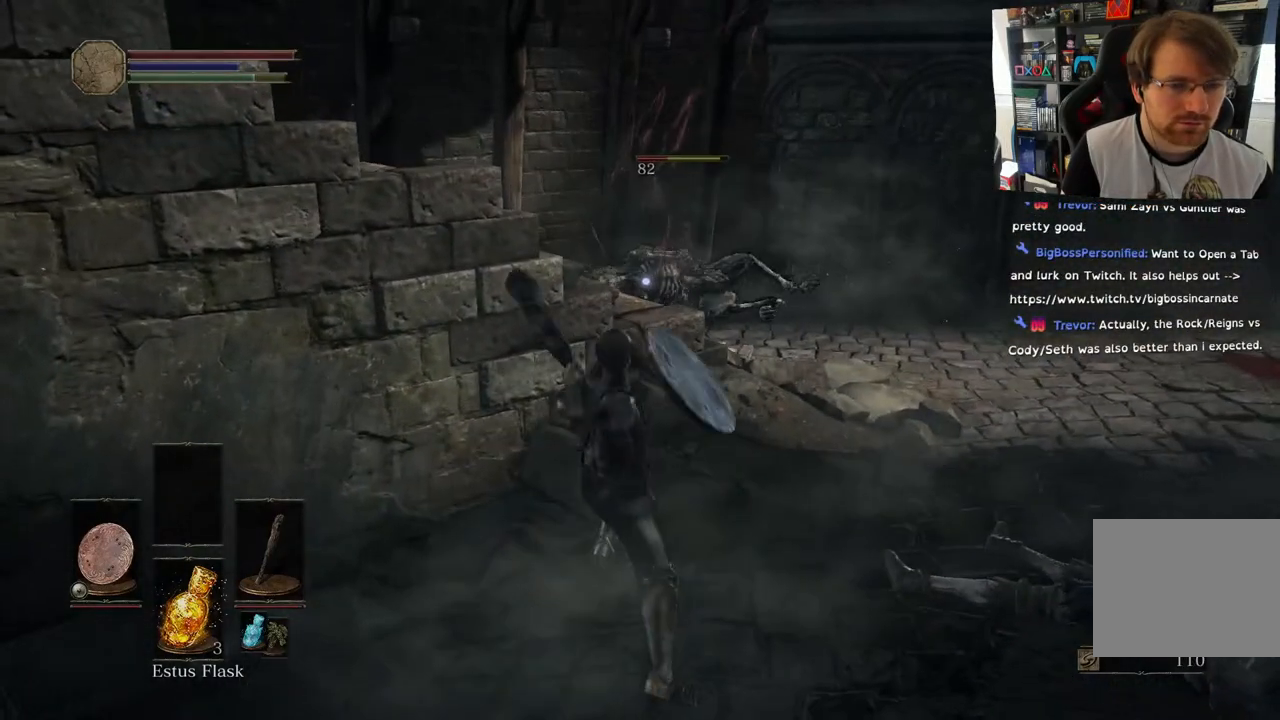
{"buttons": [], "left_stick": "up-right", "right_stick": "center", "events": [[83, "left_stick", "up-right"]]}
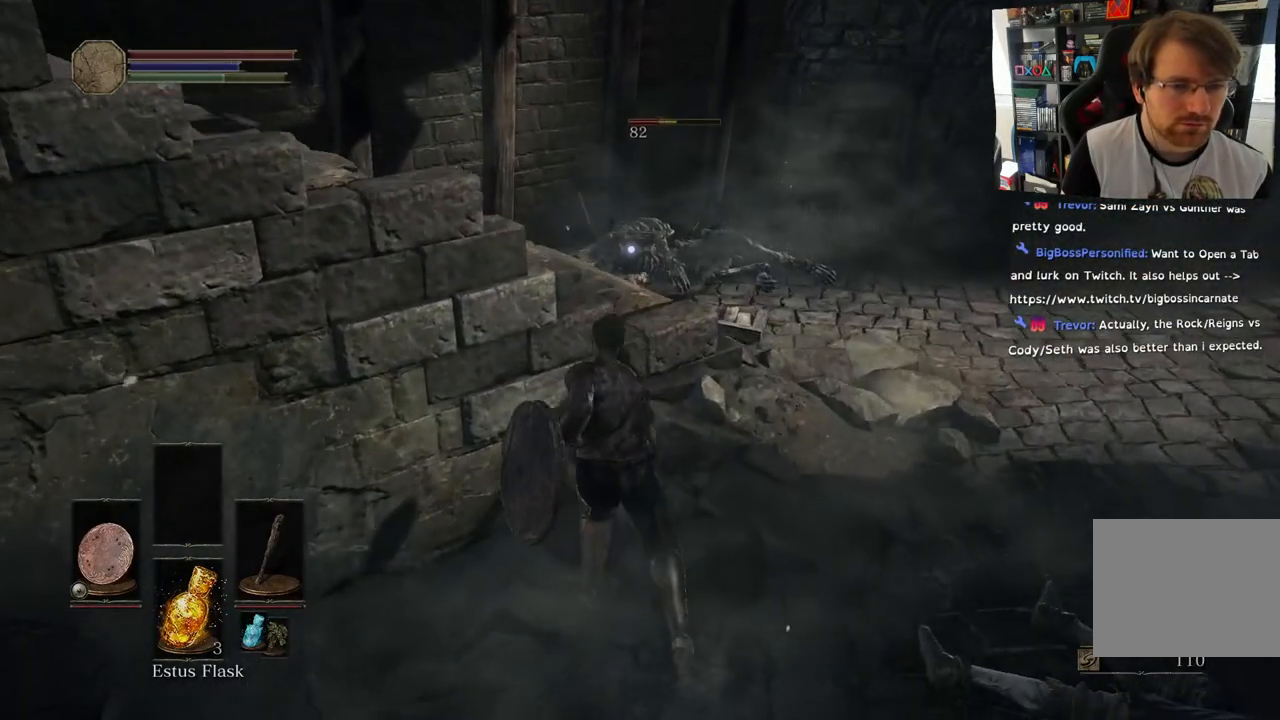
{"buttons": [], "left_stick": "up-right", "right_stick": "center", "events": []}
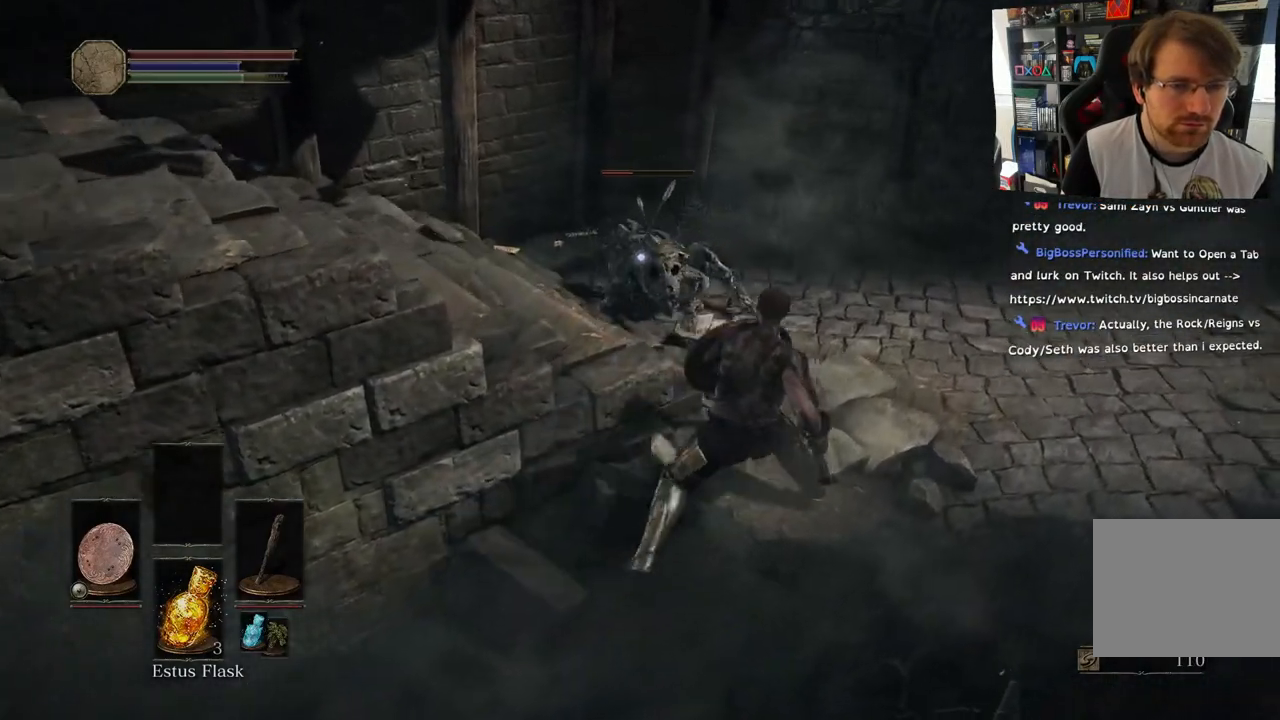
{"buttons": ["R1"], "left_stick": "up-right", "right_stick": "center", "events": [[117, "R1", "down"], [267, "R1", "up"], [367, "R1", "down"]]}
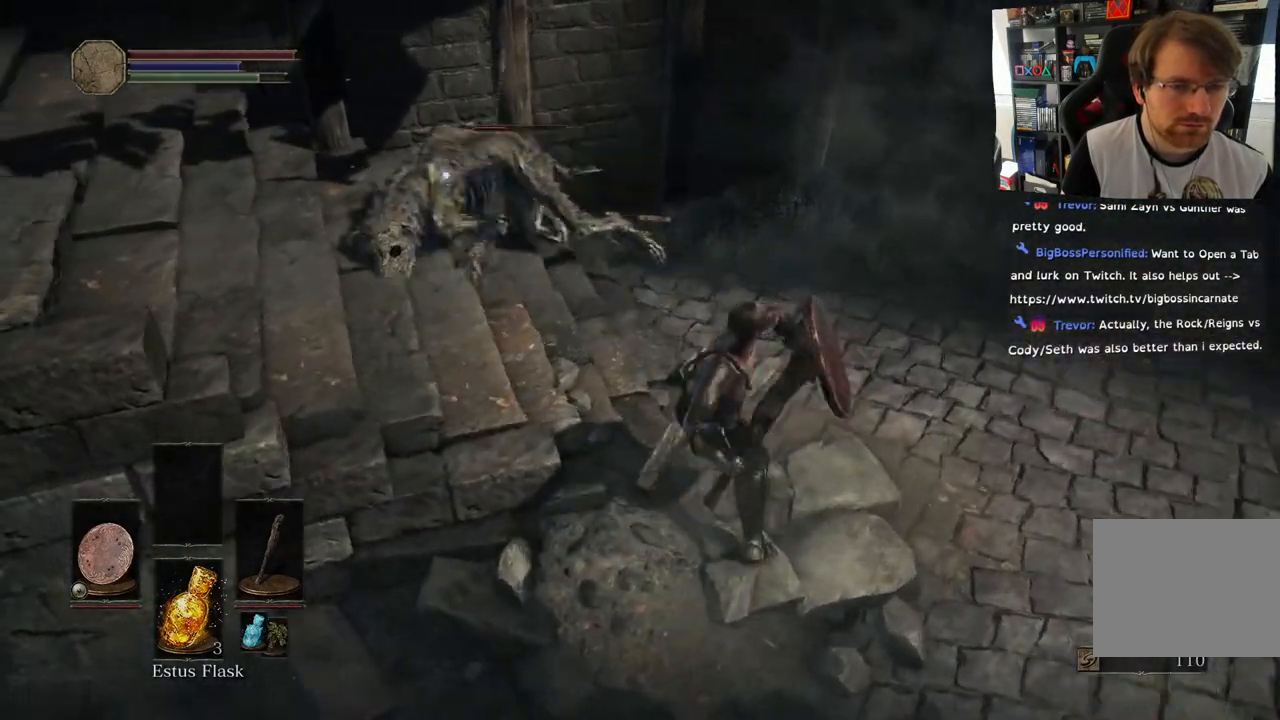
{"buttons": [], "left_stick": "up", "right_stick": "center", "events": [[50, "R1", "up"], [100, "left_stick", "right"], [317, "R1", "down"], [367, "left_stick", "center"], [417, "left_stick", "up"], [467, "R1", "up"]]}
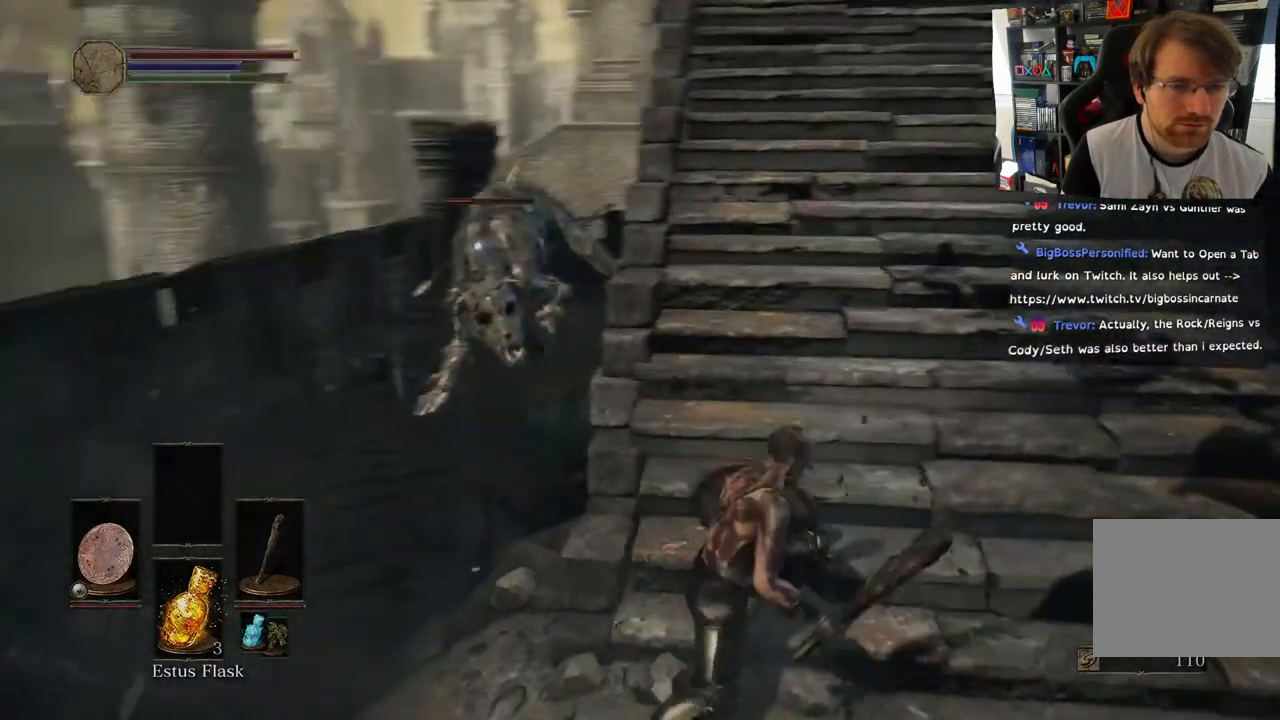
{"buttons": [], "left_stick": "up-left", "right_stick": "center", "events": [[400, "left_stick", "up-left"]]}
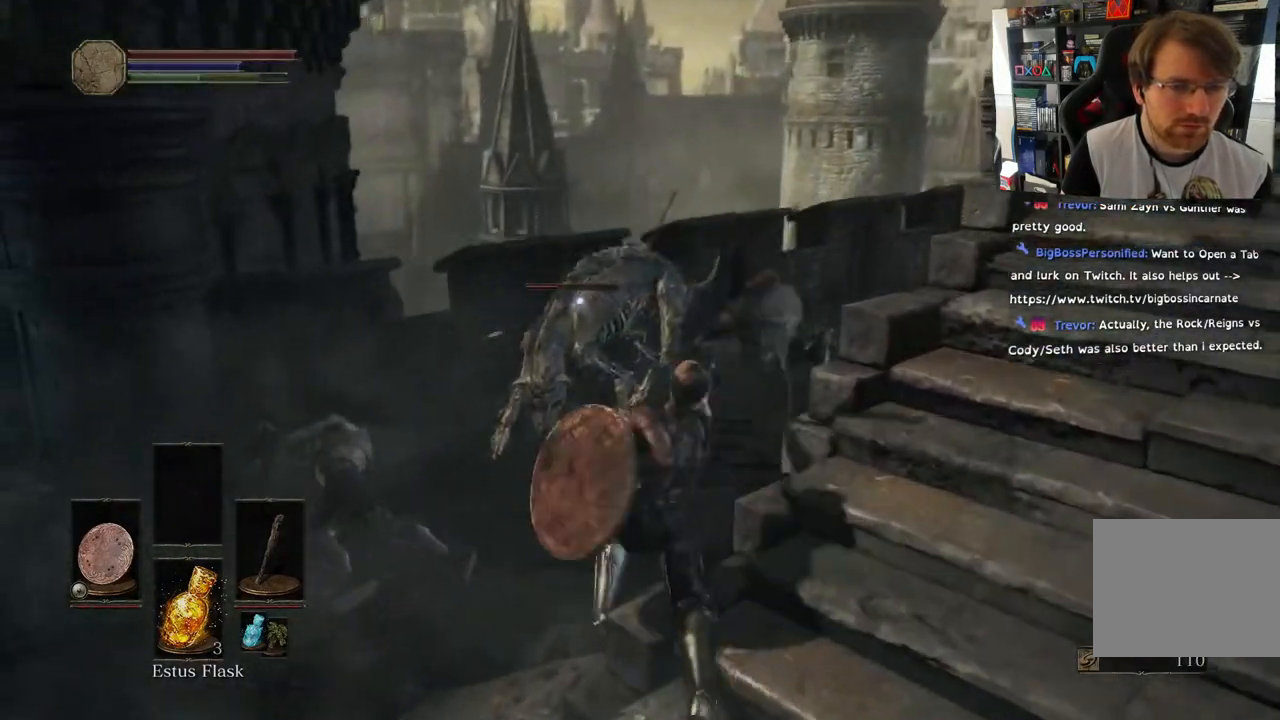
{"buttons": [], "left_stick": "up", "right_stick": "center", "events": [[183, "left_stick", "center"], [317, "R1", "down"], [317, "left_stick", "up"], [400, "R1", "up"]]}
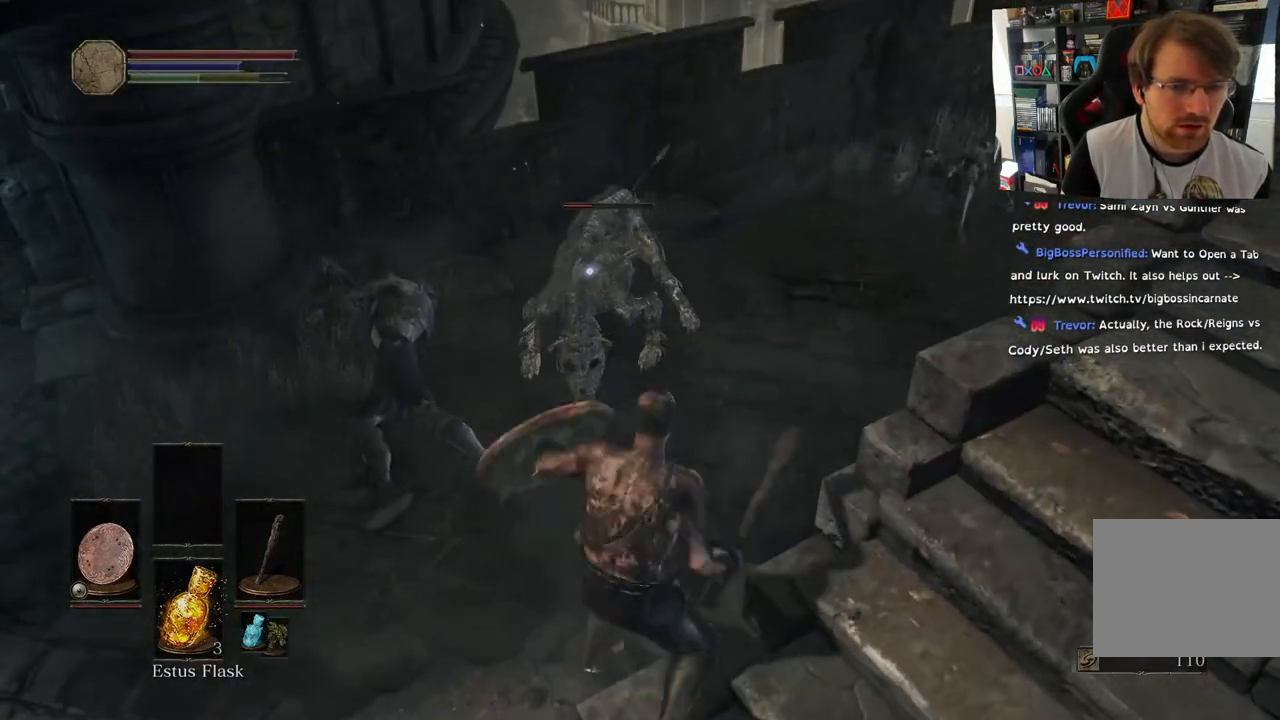
{"buttons": [], "left_stick": "center", "right_stick": "center", "events": [[17, "R1", "down"], [83, "left_stick", "center"], [133, "R1", "up"]]}
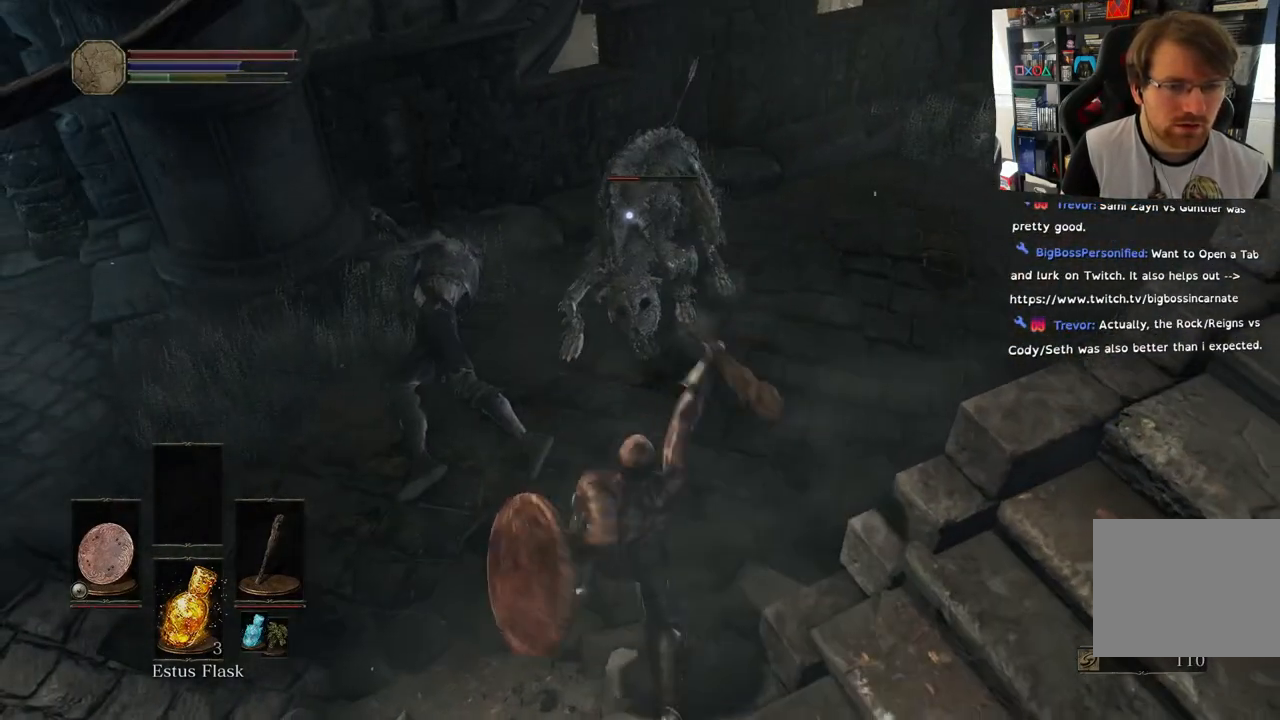
{"buttons": ["L1"], "left_stick": "up", "right_stick": "center", "events": [[33, "R2", "down"], [117, "R2", "up"], [400, "L1", "down"], [400, "left_stick", "up"]]}
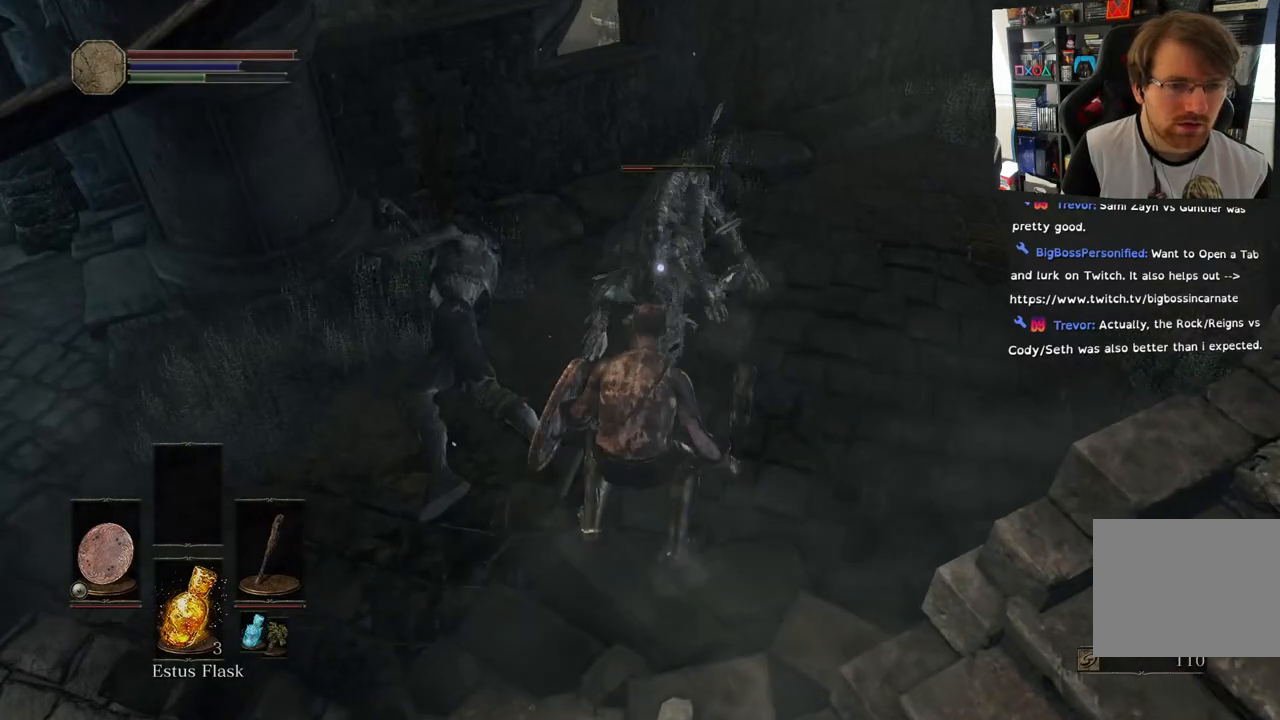
{"buttons": ["L1"], "left_stick": "up", "right_stick": "center", "events": []}
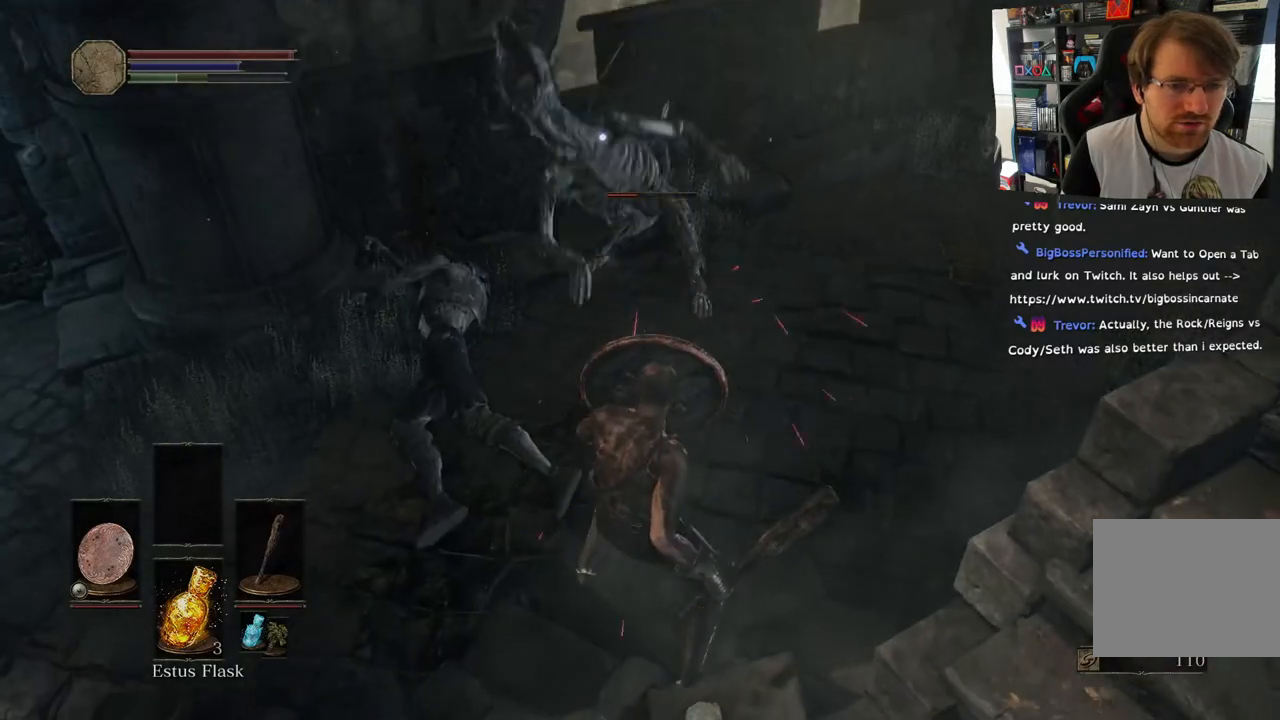
{"buttons": ["R1"], "left_stick": "up", "right_stick": "center", "events": [[67, "L1", "up"], [200, "R1", "down"], [283, "R2", "down"], [333, "R1", "up"], [333, "R2", "up"], [417, "R1", "down"]]}
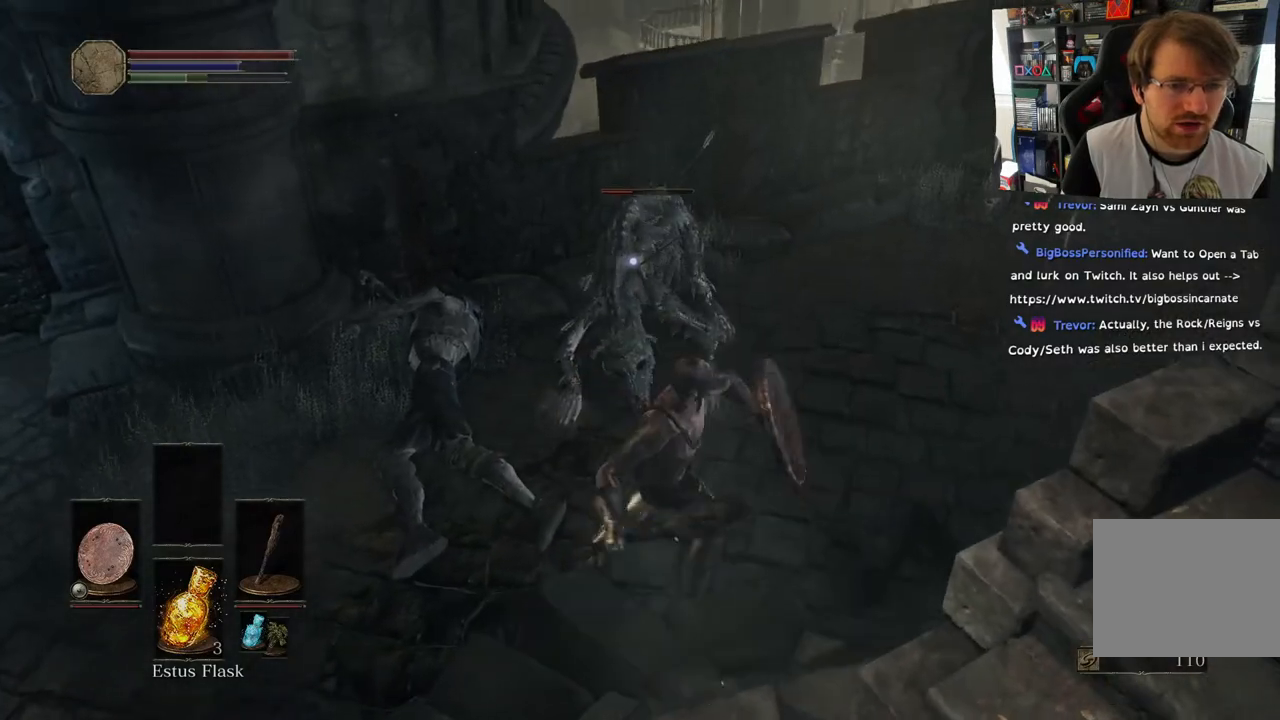
{"buttons": [], "left_stick": "center", "right_stick": "center", "events": [[83, "R1", "up"], [100, "left_stick", "center"]]}
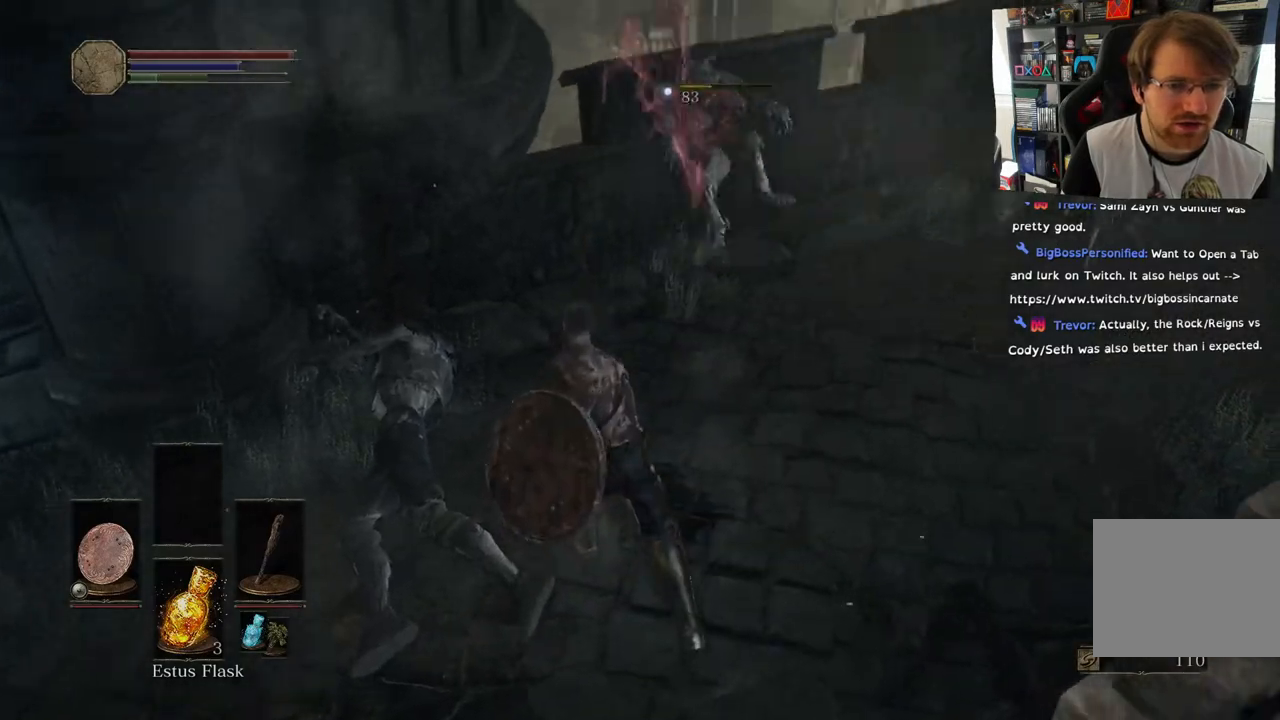
{"buttons": [], "left_stick": "up-right", "right_stick": "center", "events": [[467, "left_stick", "up-right"]]}